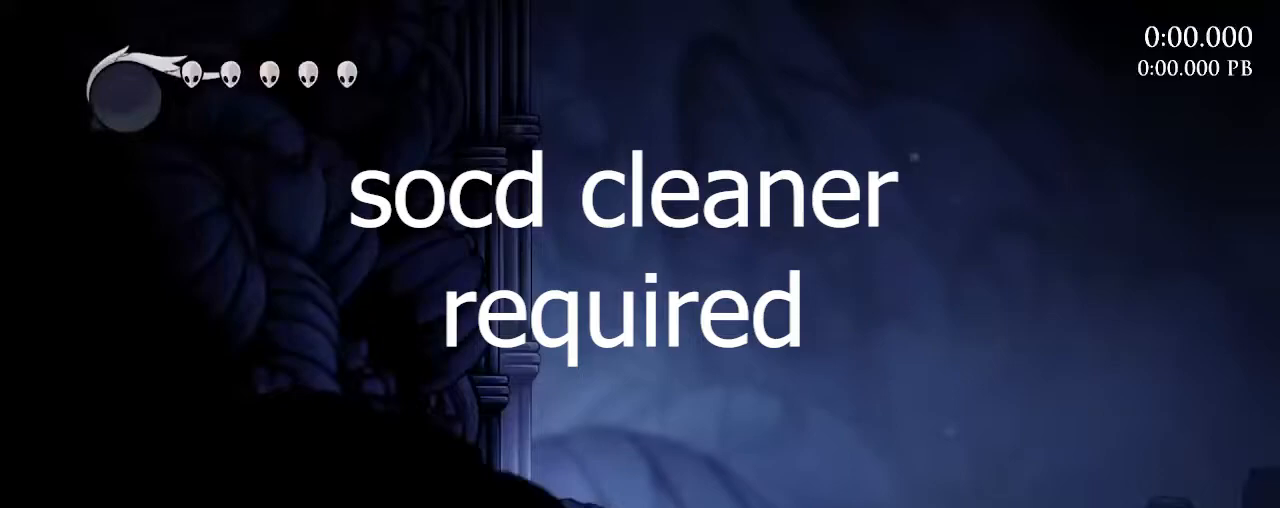
Gameplay with keyboard and mouse; each line is a JSON object with the keys and mouse buttons held at the frame after it. "events" lists presses ("down") and releases ("up") of "1", "2", "3", "4", "5", "a", "alt", "c", "caps_lock", "ctrl", "d", "e", "f", "g", "q", "r", "s", "shift", "space", "t", "tab", "v", "w", "x", "z", "mouse_left", "mouse_wheel" and "mouse_right" between this image and that frame as [ms after this image, input, new state], when the widget could be followed in between. "mouse_left", "mouse_wheel", "mouse_right" = the "left", "wheel", "right" buttons of the "mouse" list. No other keys are recorded. "wheel" means that the mouse wheel is clicked or scrolled. "mouse_move" is the direction in which the mouse moves at that frame (one of eight, or "still"), when it could be read.
{"keys": [], "mouse": [], "mouse_move": "left", "events": []}
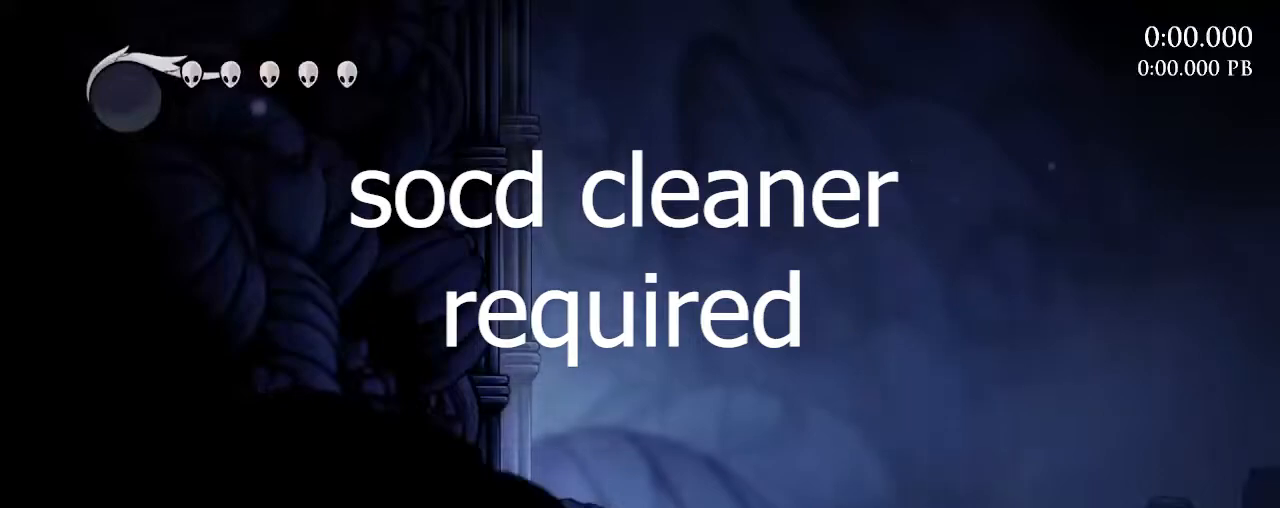
{"keys": [], "mouse": [], "mouse_move": "down-left", "events": []}
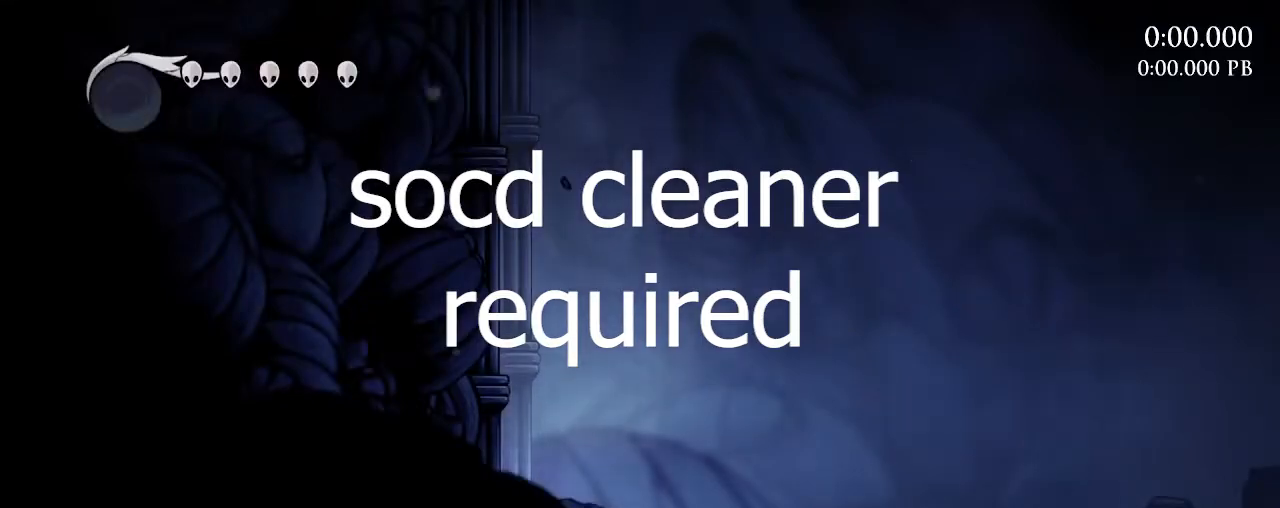
{"keys": [], "mouse": [], "mouse_move": "still", "events": [[300, "mouse_left", "down"], [383, "mouse_left", "up"]]}
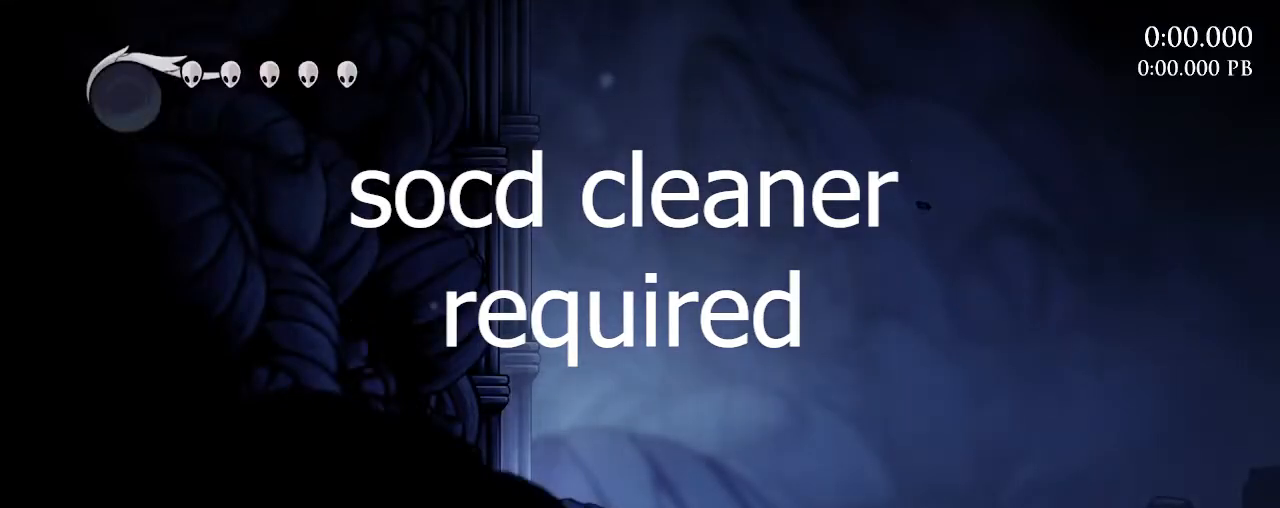
{"keys": [], "mouse": [], "mouse_move": "still", "events": []}
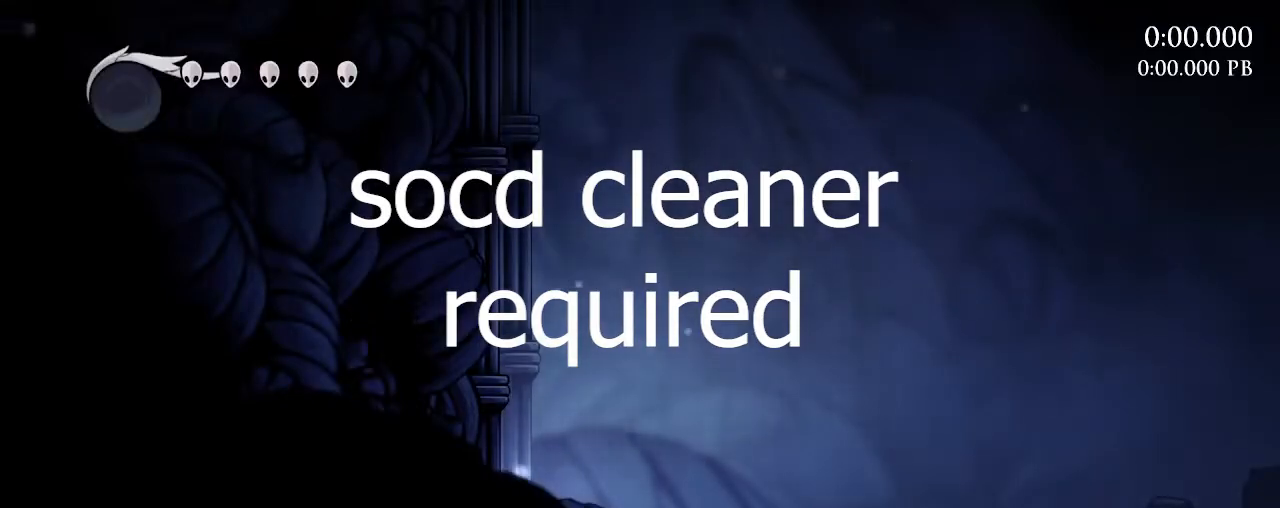
{"keys": [], "mouse": [], "mouse_move": "left", "events": []}
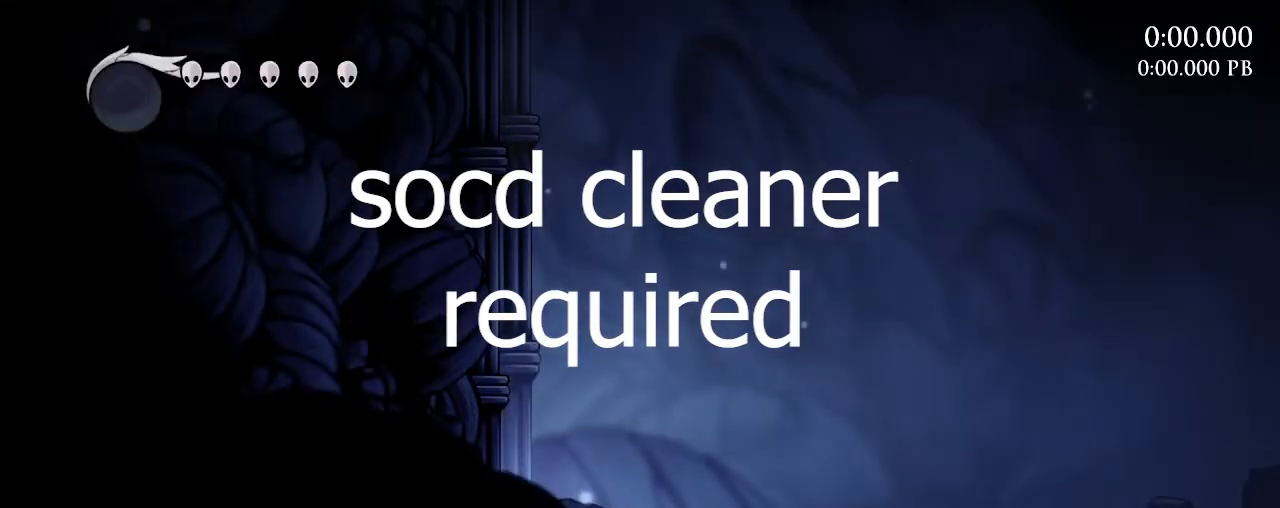
{"keys": ["a", "space"], "mouse": [], "mouse_move": "still", "events": [[17, "mouse_left", "down"], [50, "mouse_left", "up"], [333, "a", "down"], [333, "space", "down"]]}
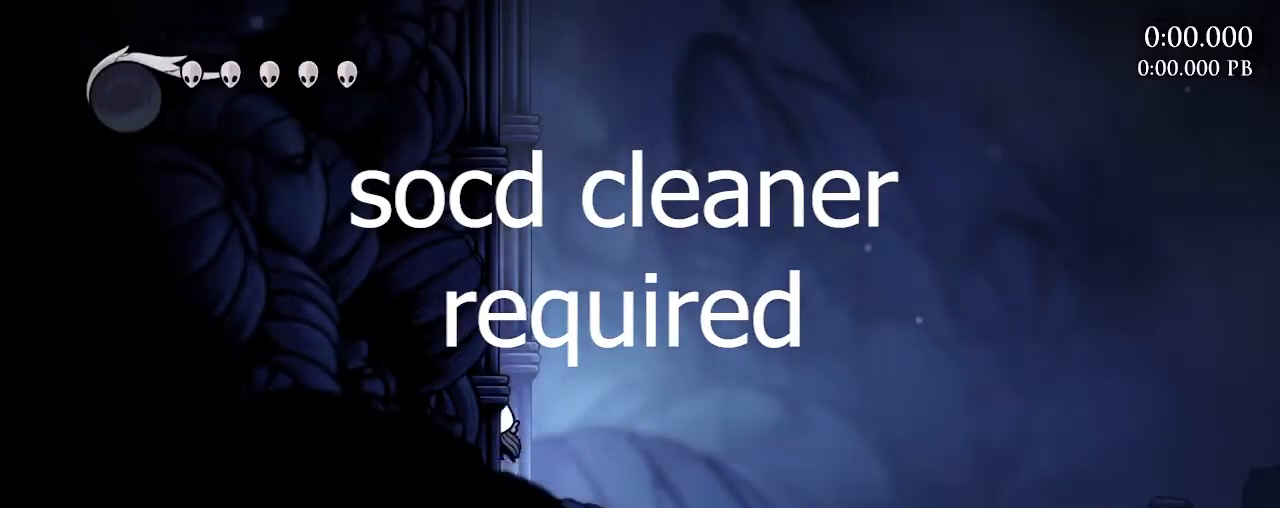
{"keys": ["a"], "mouse": [], "mouse_move": "still", "events": [[117, "space", "up"], [217, "space", "down"], [500, "space", "up"]]}
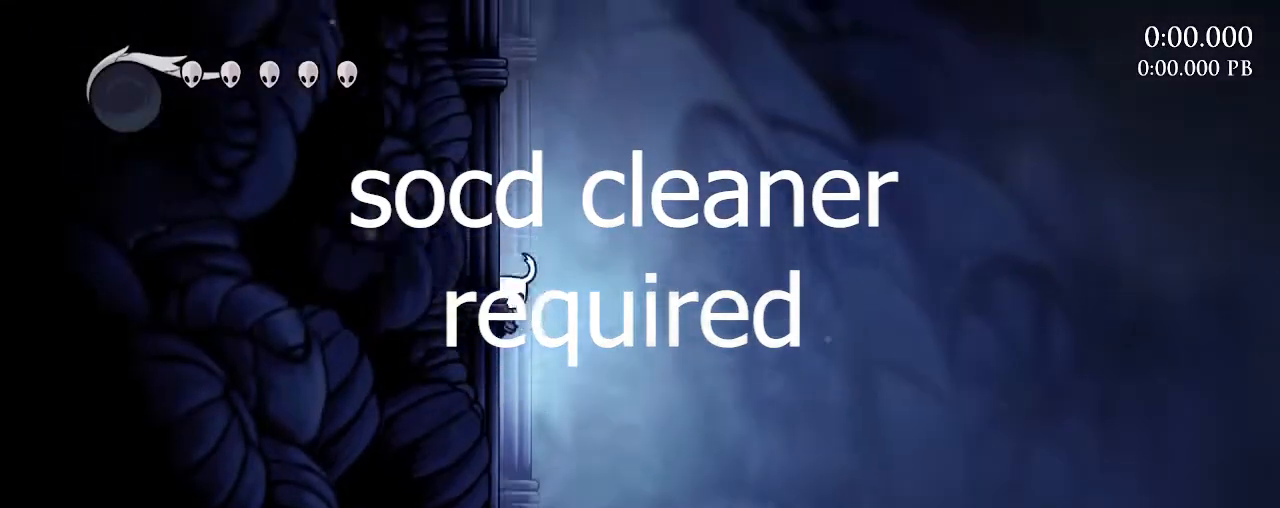
{"keys": ["d"], "mouse": [], "mouse_move": "still", "events": [[83, "space", "down"], [317, "space", "up"], [417, "a", "up"], [417, "d", "down"]]}
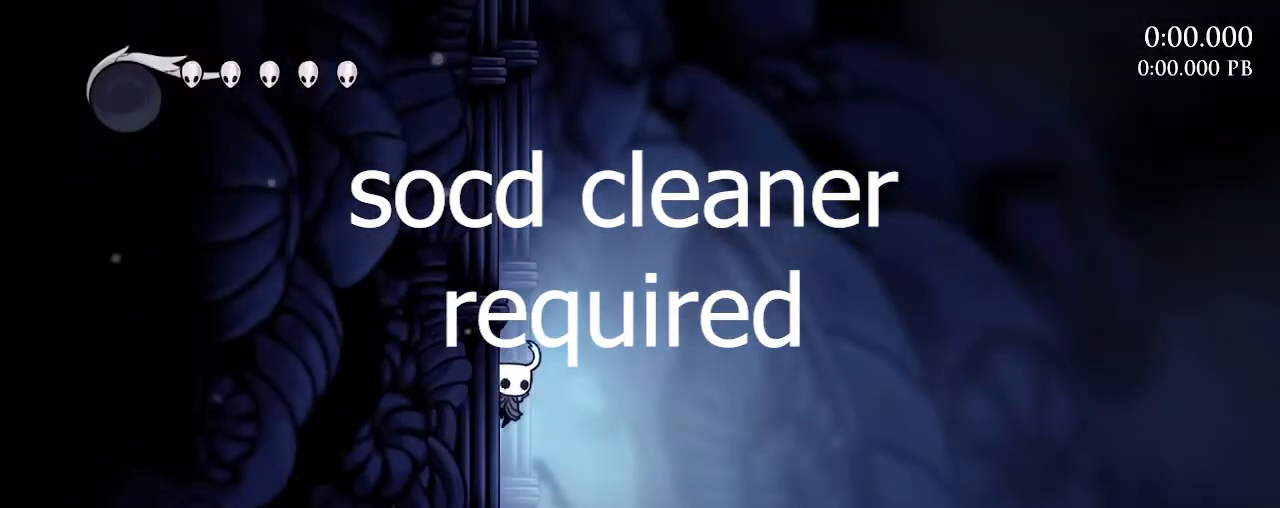
{"keys": ["a", "space"], "mouse": [], "mouse_move": "still", "events": [[17, "a", "down"], [17, "d", "up"], [383, "space", "down"]]}
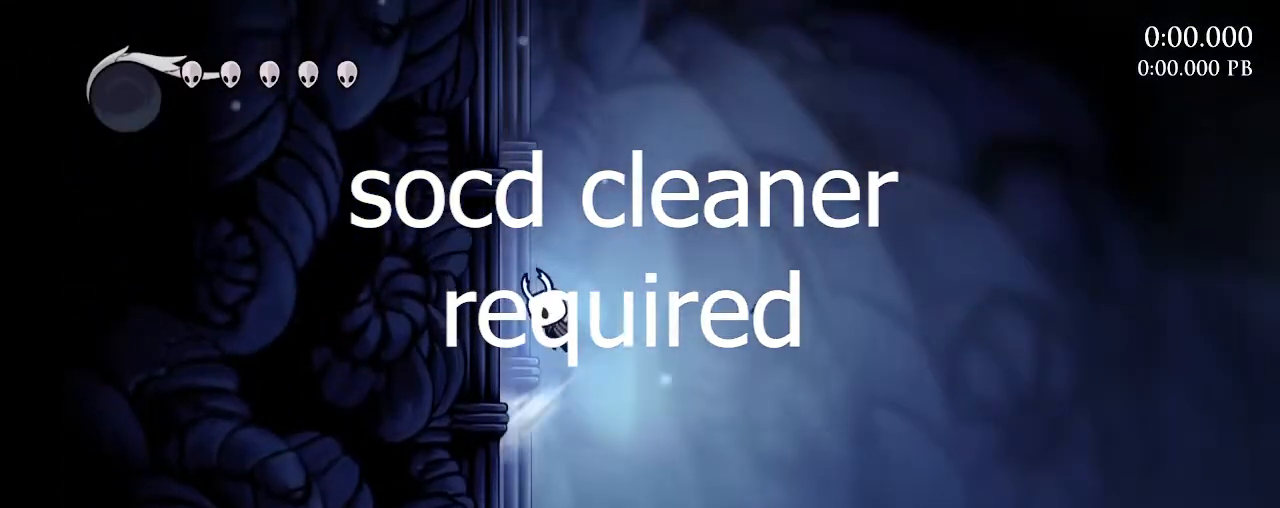
{"keys": ["a"], "mouse": [], "mouse_move": "still", "events": [[67, "space", "up"], [217, "a", "up"], [217, "d", "down"], [267, "a", "down"], [267, "d", "up"]]}
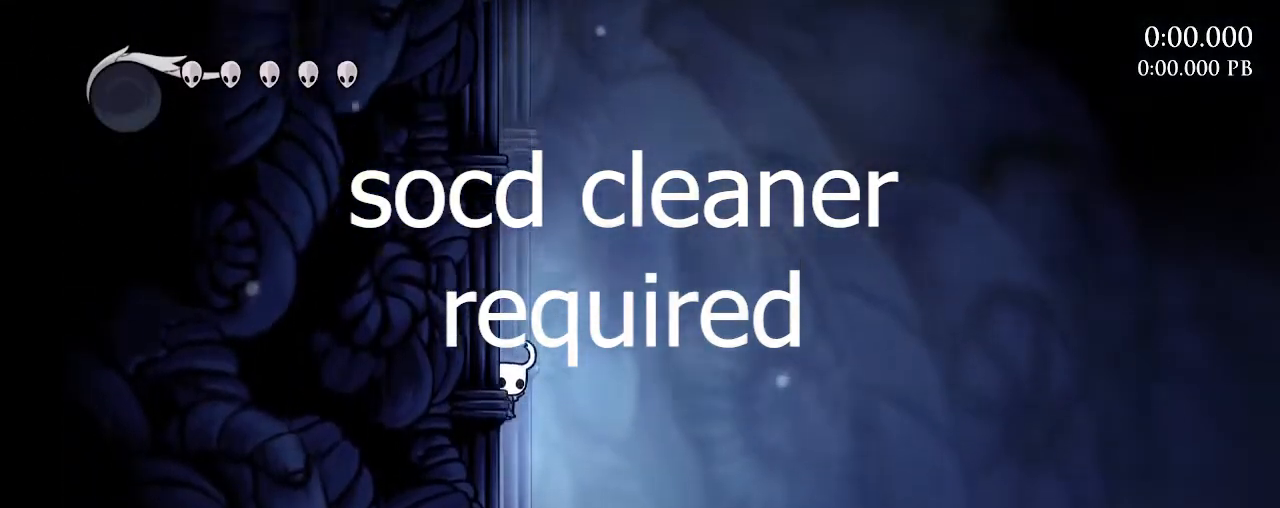
{"keys": ["a"], "mouse": [], "mouse_move": "still", "events": [[50, "space", "down"], [233, "space", "up"], [367, "a", "up"], [367, "d", "down"], [417, "a", "down"], [417, "d", "up"]]}
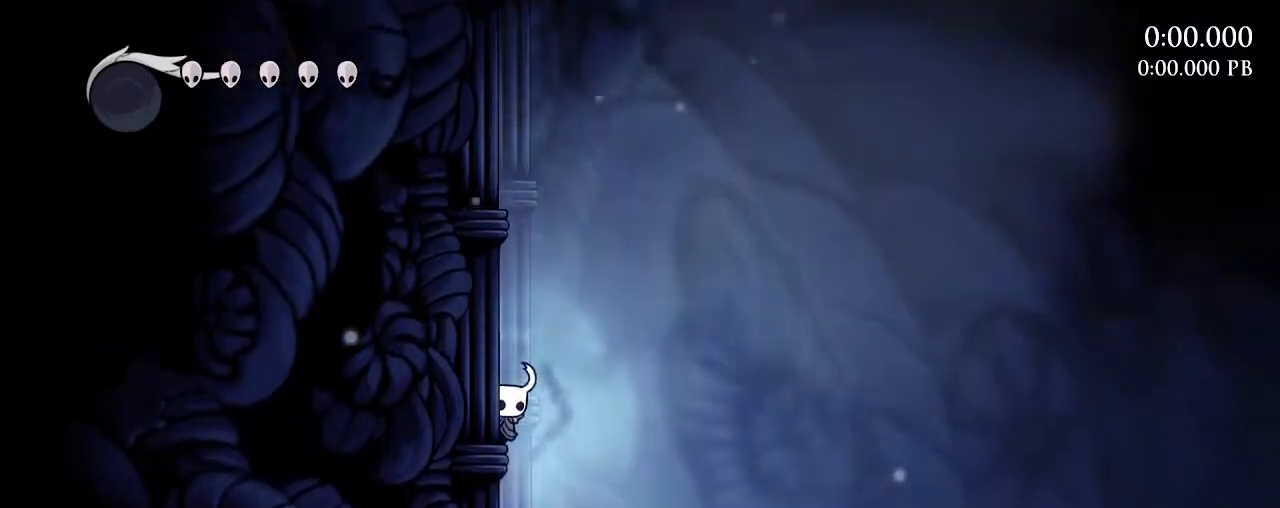
{"keys": ["d"], "mouse": [], "mouse_move": "still", "events": [[150, "space", "down"], [383, "space", "up"], [483, "a", "up"], [483, "d", "down"]]}
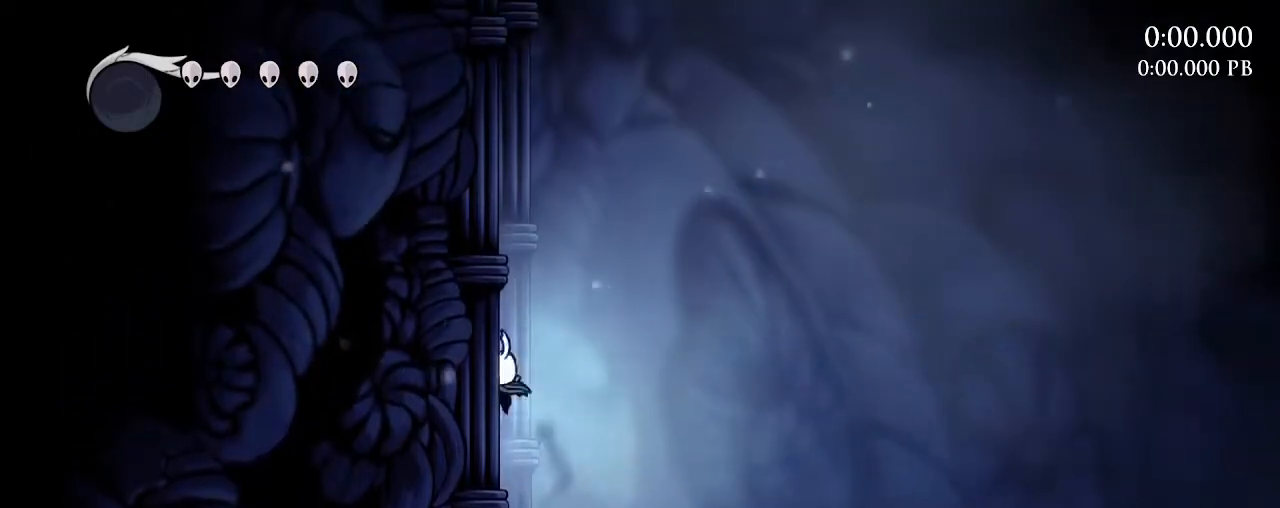
{"keys": ["a"], "mouse": [], "mouse_move": "still", "events": [[67, "a", "down"], [67, "d", "up"], [300, "space", "down"], [450, "space", "up"]]}
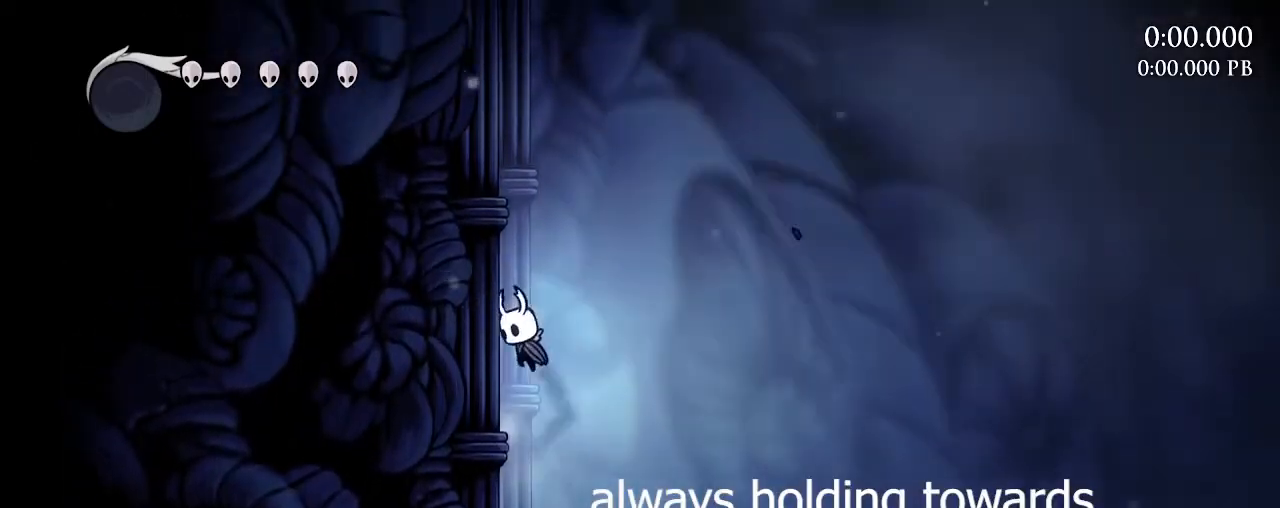
{"keys": ["a", "space"], "mouse": [], "mouse_move": "still", "events": [[133, "a", "up"], [133, "d", "down"], [233, "a", "down"], [233, "d", "up"], [467, "space", "down"]]}
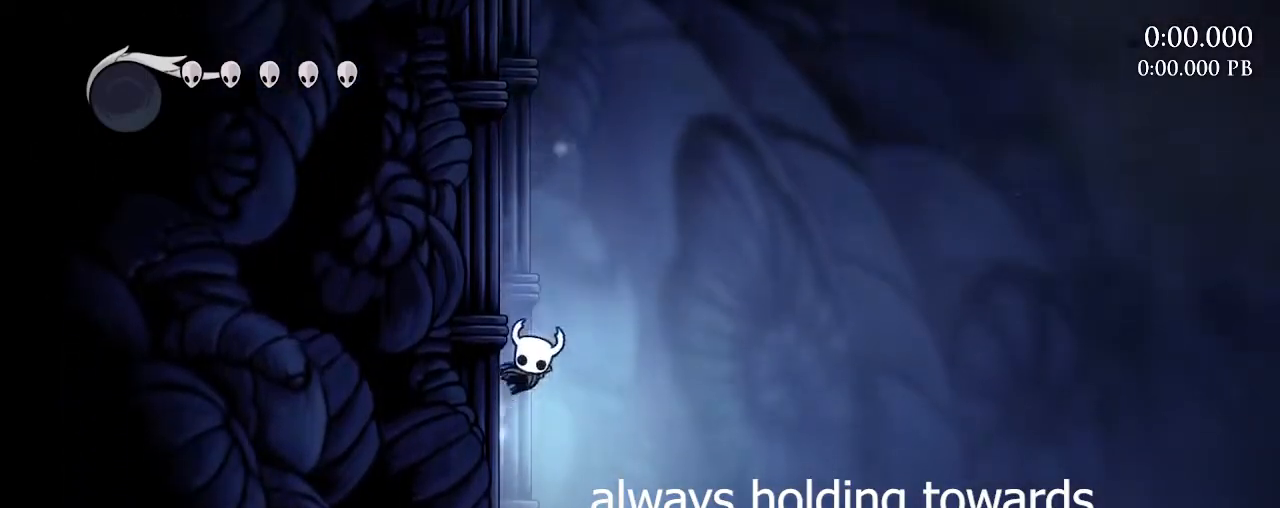
{"keys": ["a"], "mouse": [], "mouse_move": "still", "events": [[200, "space", "up"], [333, "a", "up"], [333, "d", "down"], [383, "a", "down"], [383, "d", "up"]]}
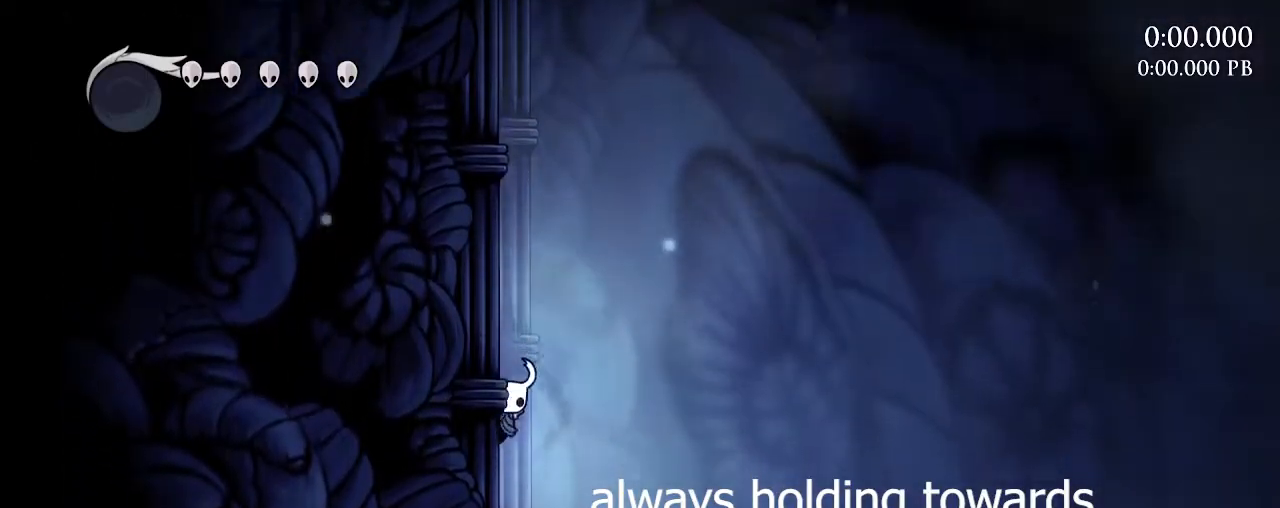
{"keys": ["d"], "mouse": [], "mouse_move": "still", "events": [[167, "space", "down"], [350, "space", "up"], [500, "a", "up"], [500, "d", "down"]]}
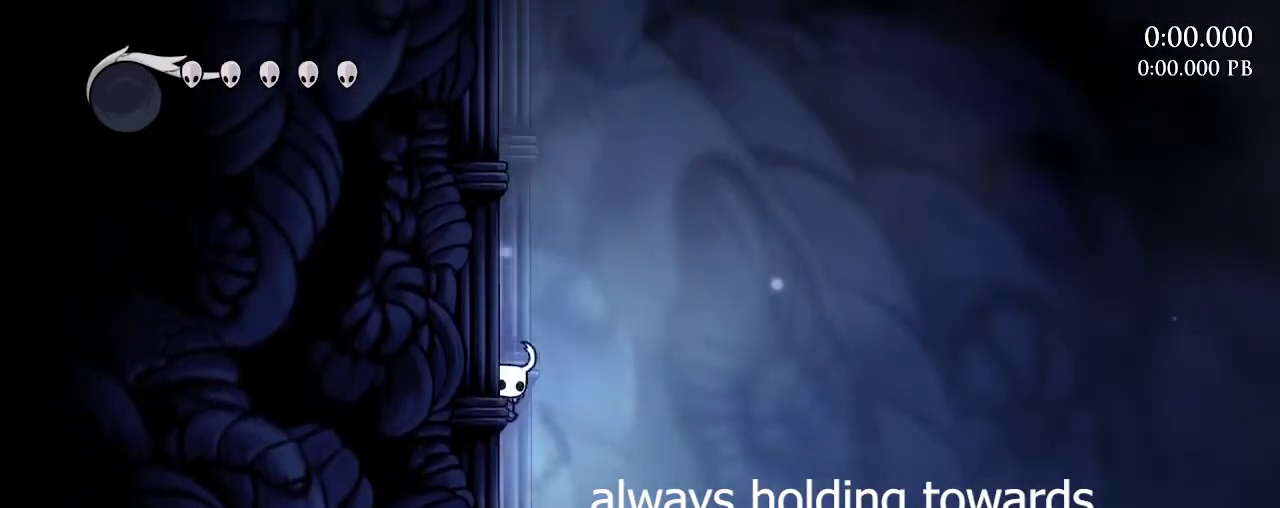
{"keys": ["a", "space"], "mouse": [], "mouse_move": "still", "events": [[83, "a", "down"], [83, "d", "up"], [333, "space", "down"]]}
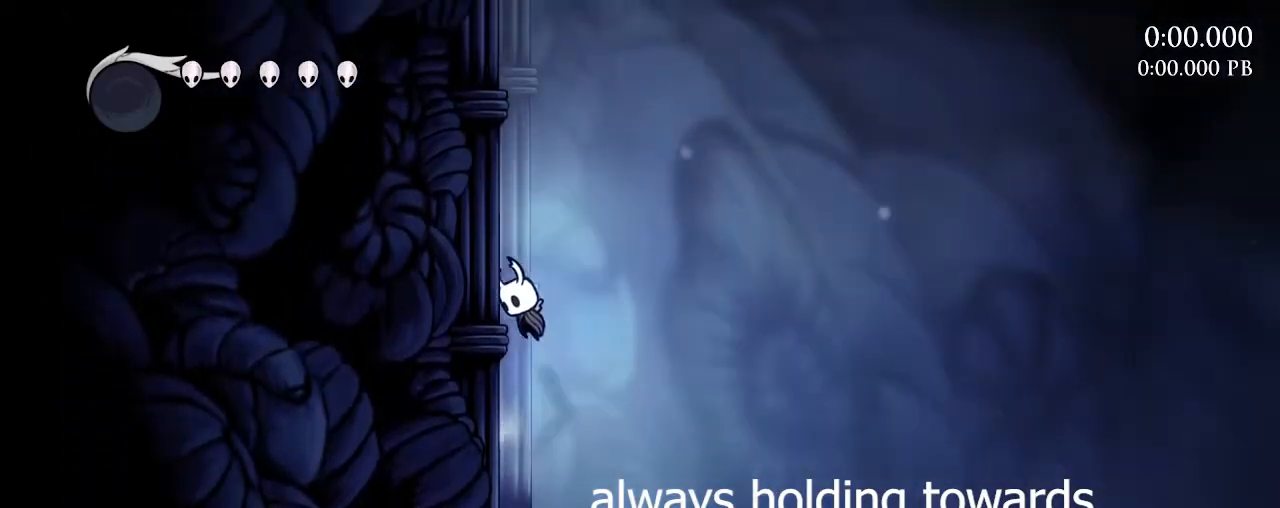
{"keys": ["a", "space"], "mouse": [], "mouse_move": "still", "events": [[17, "space", "up"], [150, "a", "up"], [150, "d", "down"], [200, "a", "down"], [200, "d", "up"], [483, "space", "down"]]}
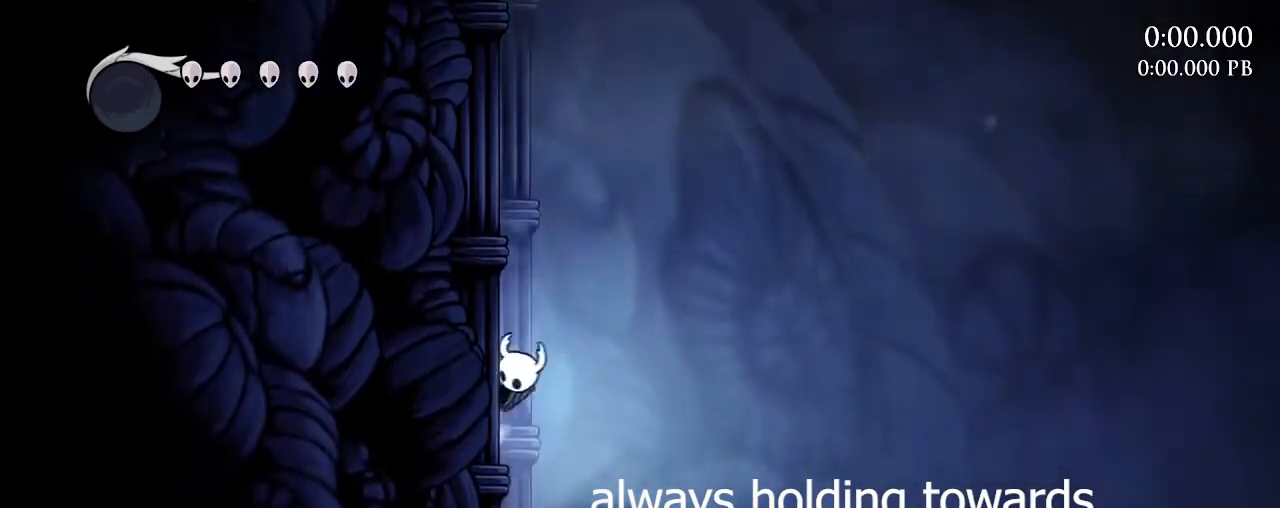
{"keys": ["a"], "mouse": [], "mouse_move": "still", "events": [[167, "space", "up"], [317, "a", "up"], [317, "d", "down"], [350, "a", "down"], [350, "d", "up"]]}
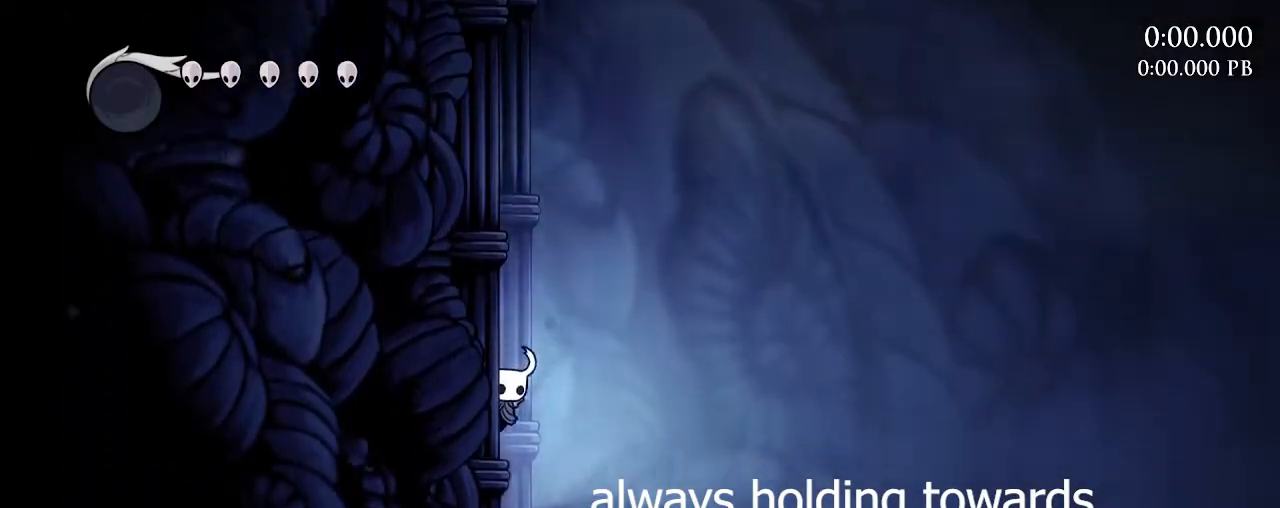
{"keys": ["a"], "mouse": [], "mouse_move": "still", "events": [[133, "space", "down"], [367, "space", "up"]]}
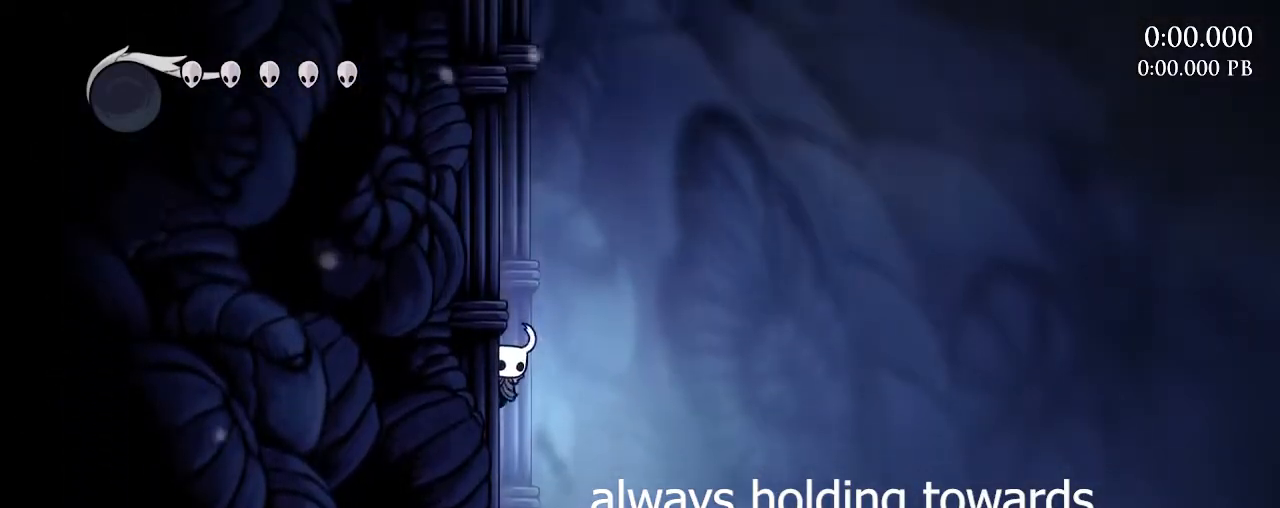
{"keys": ["a"], "mouse": [], "mouse_move": "still", "events": [[17, "a", "up"], [17, "d", "down"], [67, "a", "down"], [67, "d", "up"], [283, "space", "down"], [483, "space", "up"]]}
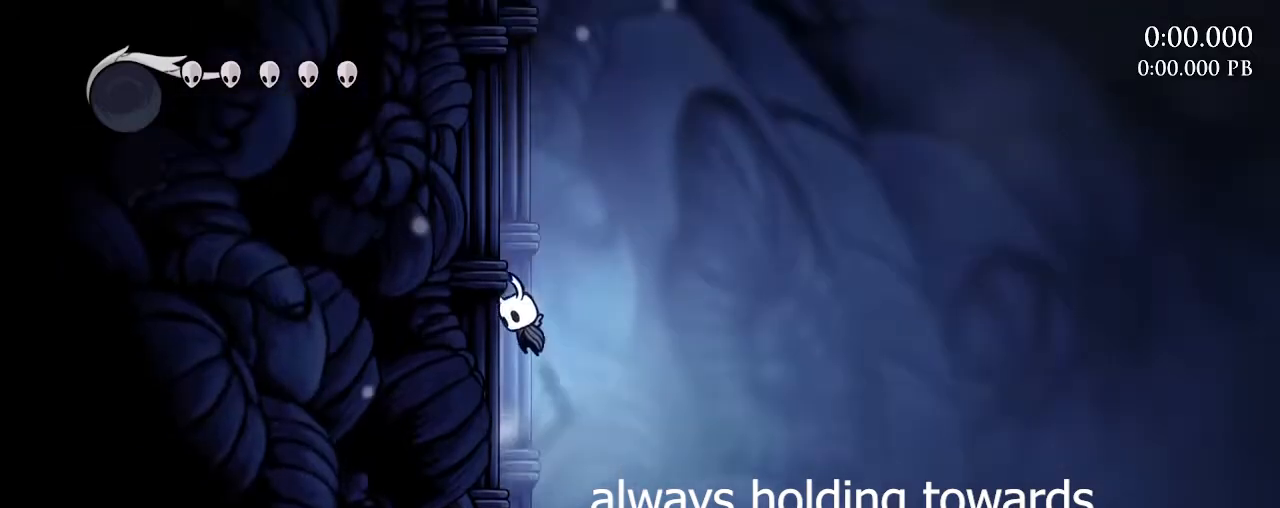
{"keys": ["a", "space"], "mouse": [], "mouse_move": "still", "events": [[117, "a", "up"], [117, "d", "down"], [167, "a", "down"], [167, "d", "up"], [400, "space", "down"]]}
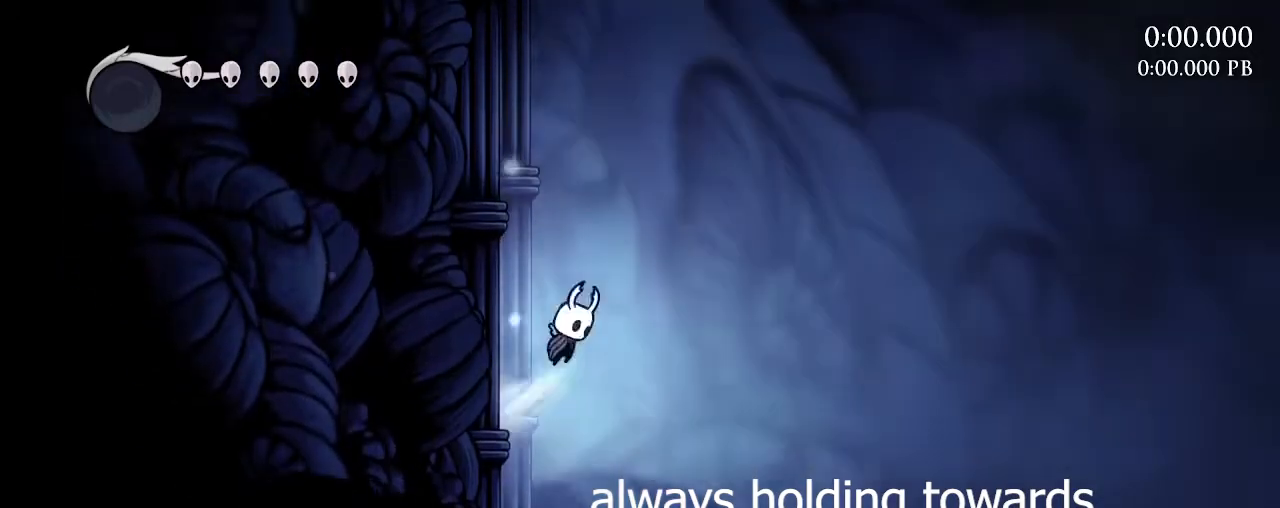
{"keys": ["a", "space"], "mouse": [], "mouse_move": "still", "events": []}
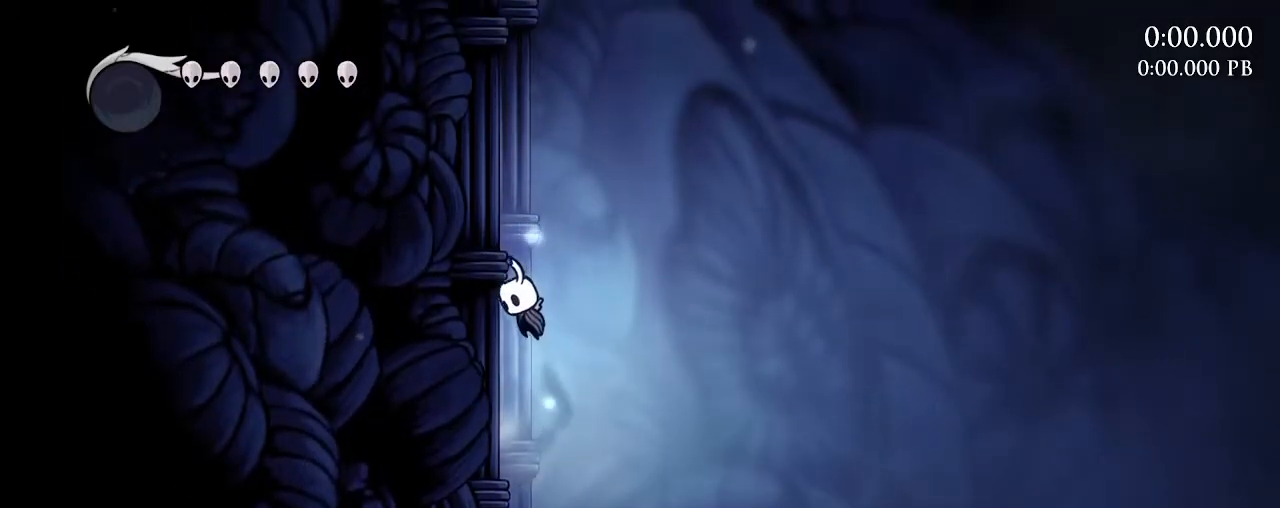
{"keys": ["a"], "mouse": [], "mouse_move": "still", "events": [[83, "space", "up"]]}
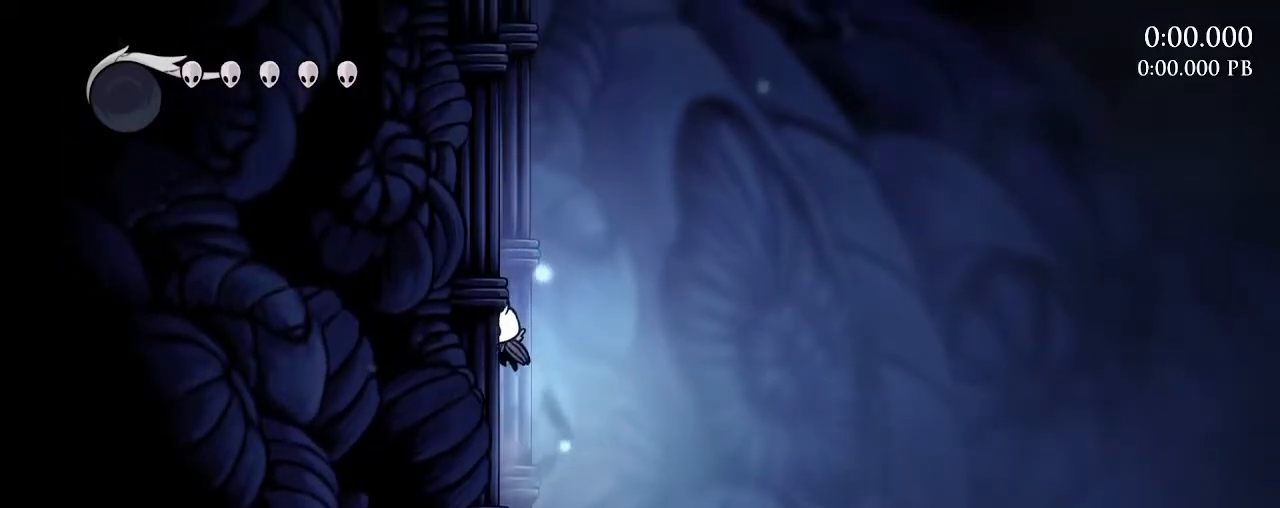
{"keys": ["a"], "mouse": [], "mouse_move": "still", "events": []}
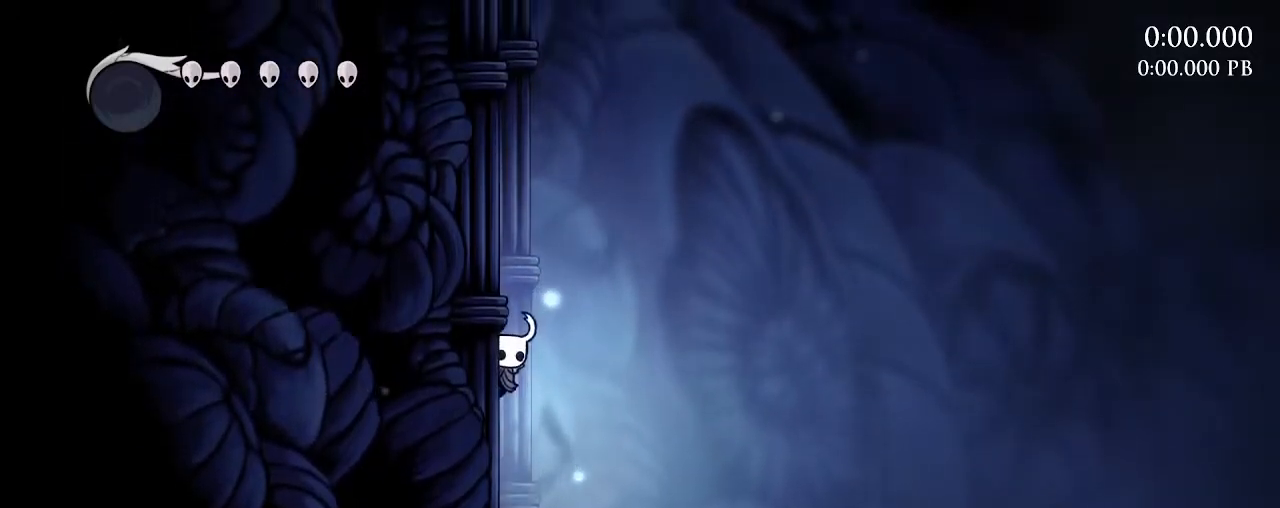
{"keys": ["d"], "mouse": [], "mouse_move": "still", "events": [[50, "a", "up"], [50, "d", "down"]]}
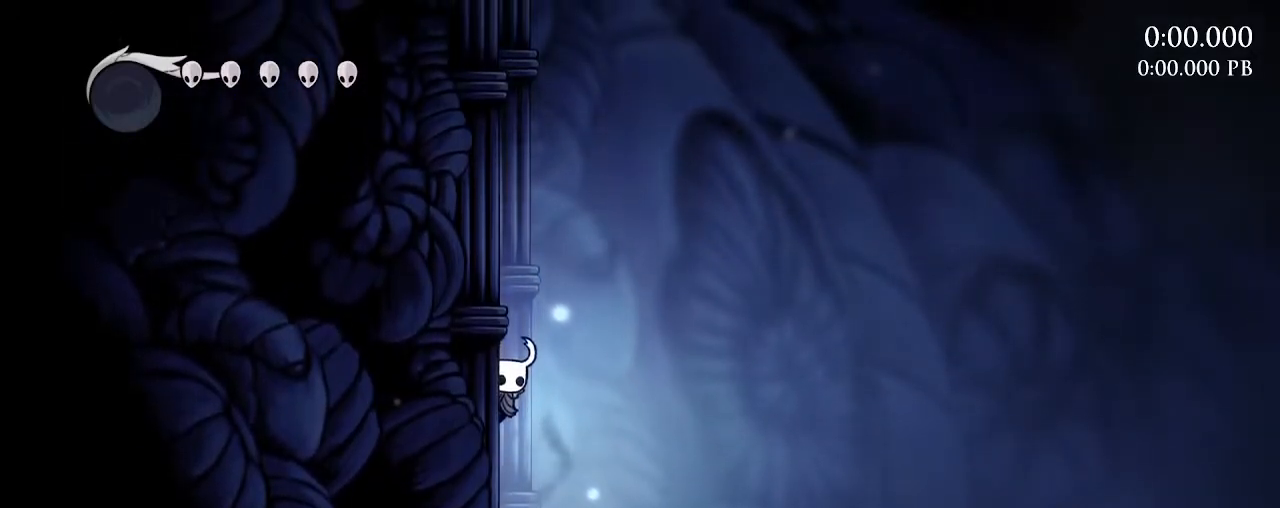
{"keys": ["d"], "mouse": [], "mouse_move": "still", "events": []}